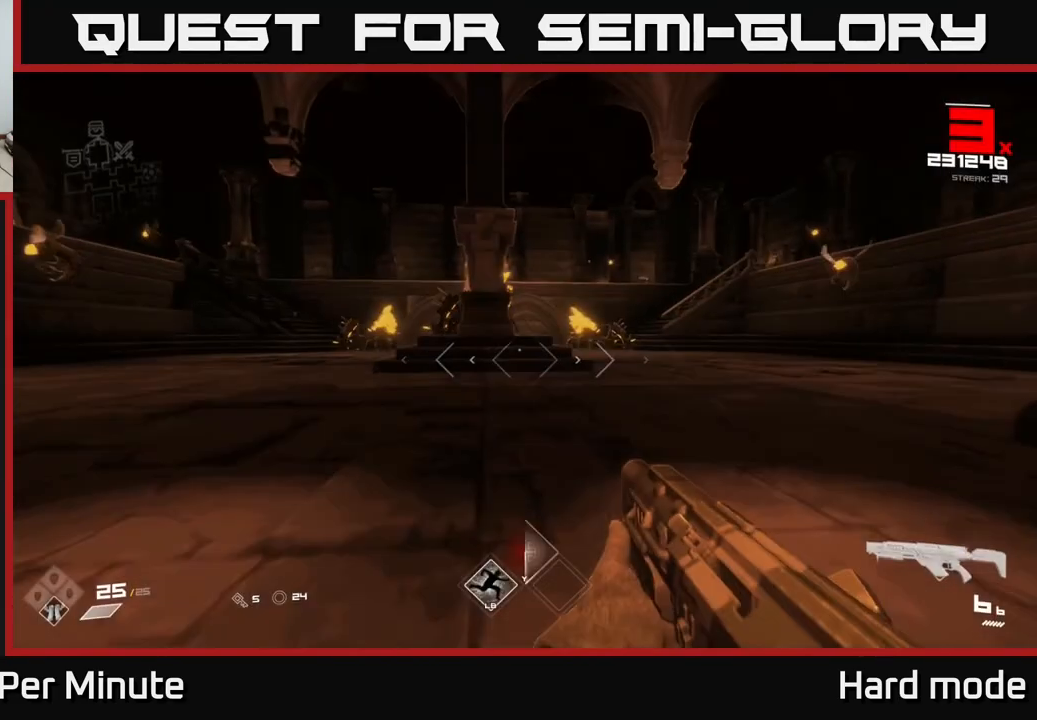
Gameplay with a controller (Xbox layout); each line is a JSON object with the inputs held at the frame after it. "events" lists button and stick changes between this image and that frame as [ms after this image, input, new state], when the widget could be followed in between.
{"buttons": [], "left_stick": "up", "right_stick": "center", "events": [[333, "right_stick", "up"], [433, "right_stick", "center"]]}
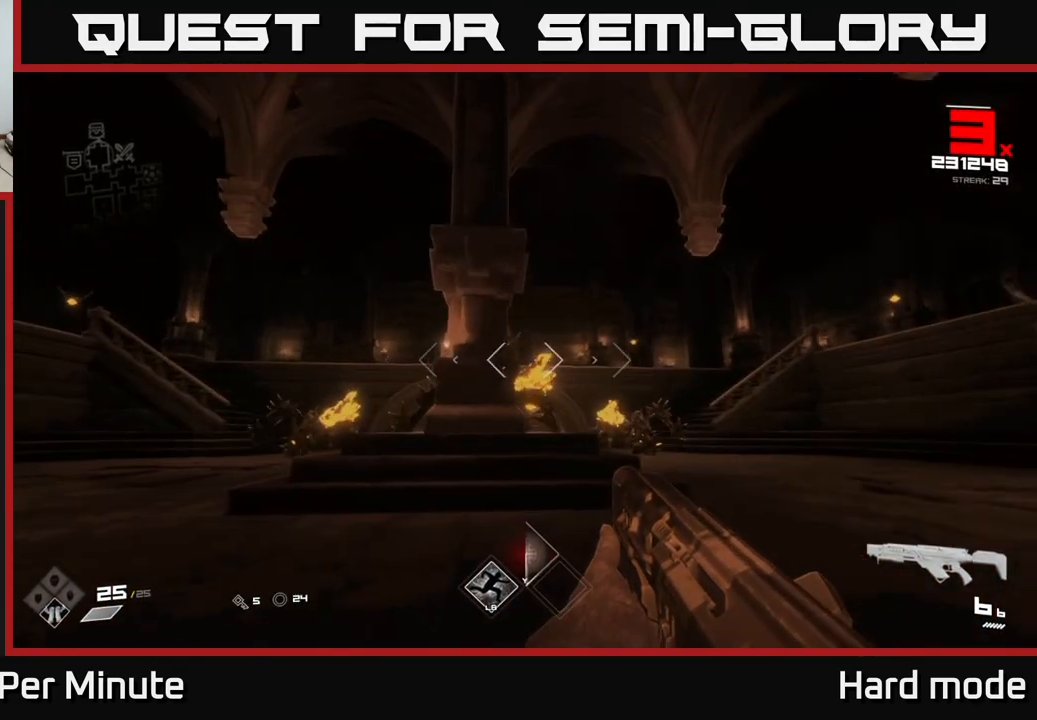
{"buttons": ["R2"], "left_stick": "up", "right_stick": "center", "events": [[67, "R2", "down"], [133, "left_stick", "center"], [183, "R2", "up"], [267, "left_stick", "right"], [283, "right_stick", "down-right"], [383, "R2", "down"], [400, "right_stick", "center"], [467, "left_stick", "up"]]}
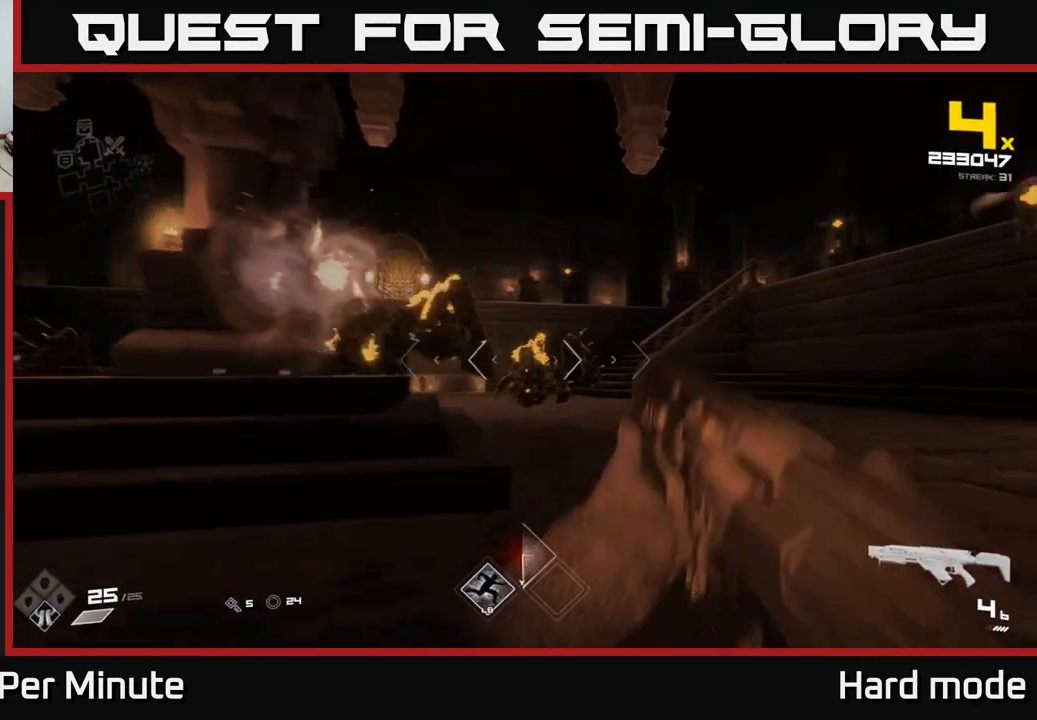
{"buttons": [], "left_stick": "right", "right_stick": "center", "events": [[17, "R2", "up"], [200, "R2", "down"], [350, "R2", "up"], [383, "left_stick", "right"]]}
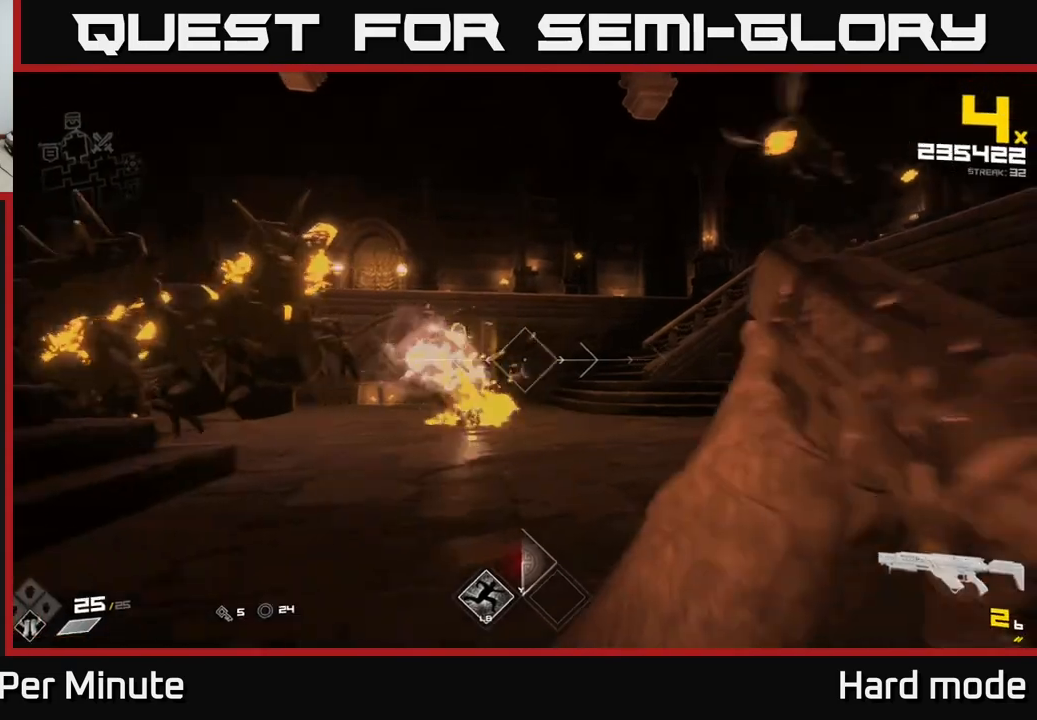
{"buttons": ["R2"], "left_stick": "right", "right_stick": "center", "events": [[33, "left_stick", "up-right"], [33, "right_stick", "left"], [67, "R2", "down"], [217, "left_stick", "right"], [250, "R2", "up"], [383, "R2", "down"], [433, "right_stick", "center"]]}
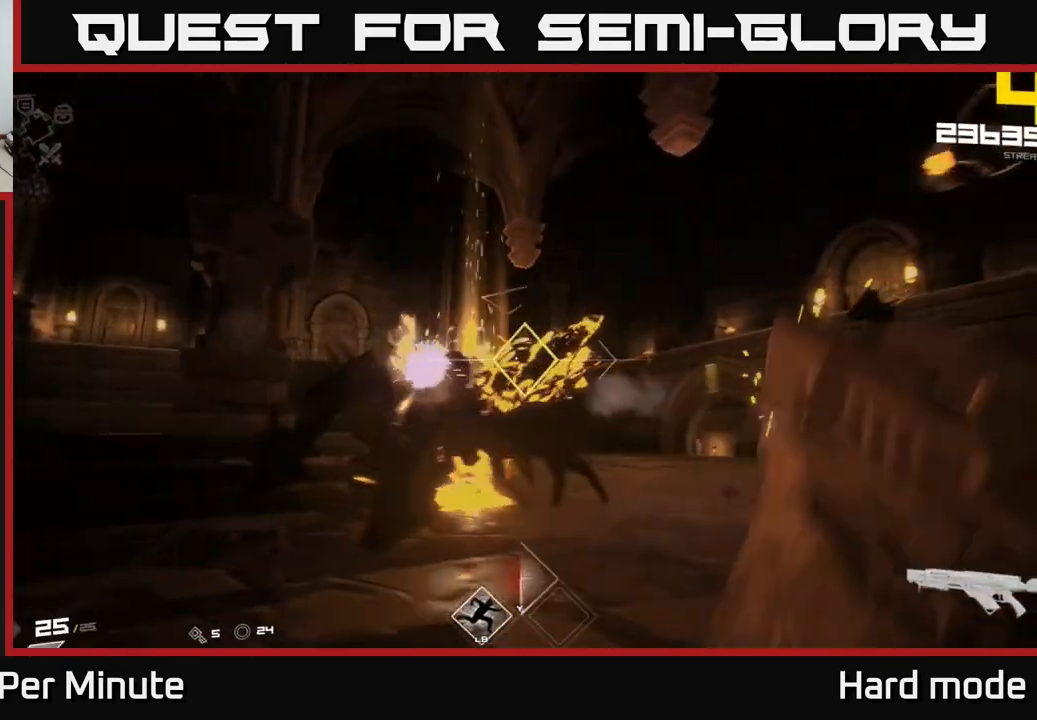
{"buttons": [], "left_stick": "up", "right_stick": "center", "events": [[17, "left_stick", "down-right"], [67, "R2", "up"], [150, "left_stick", "right"], [167, "right_stick", "down-right"], [283, "R1", "down"], [283, "right_stick", "right"], [300, "left_stick", "up-right"], [383, "R1", "up"], [383, "right_stick", "center"], [433, "left_stick", "up"]]}
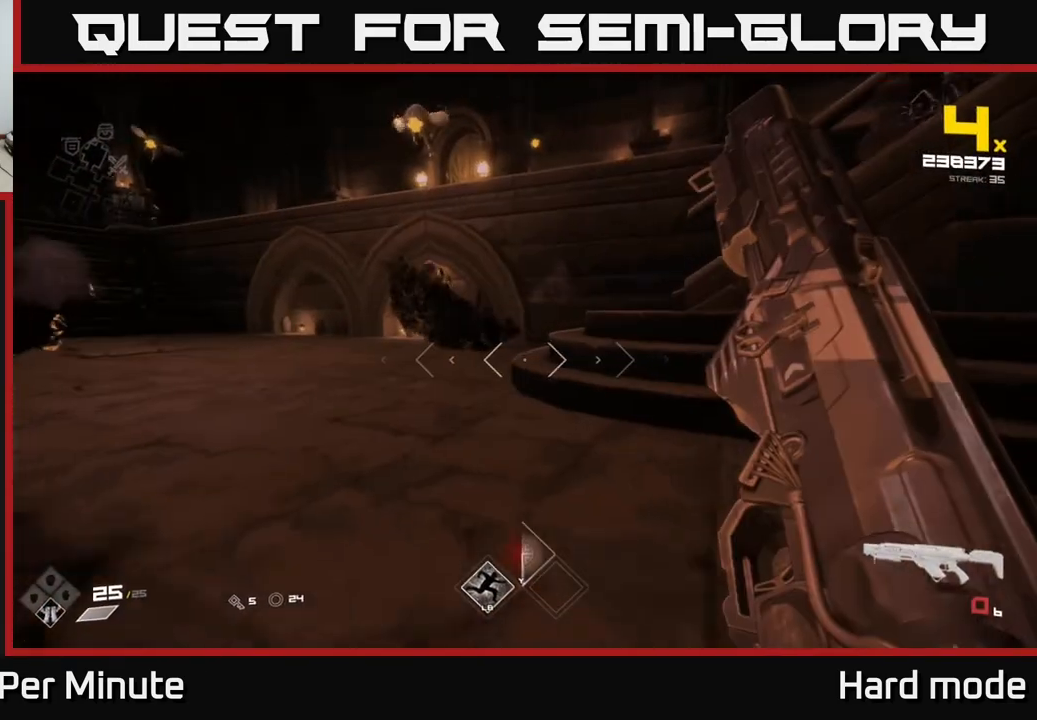
{"buttons": ["L1"], "left_stick": "up", "right_stick": "center", "events": [[50, "left_stick", "up-left"], [100, "R1", "down"], [167, "right_stick", "left"], [200, "R1", "up"], [200, "left_stick", "left"], [350, "right_stick", "center"], [400, "left_stick", "up"], [467, "L1", "down"]]}
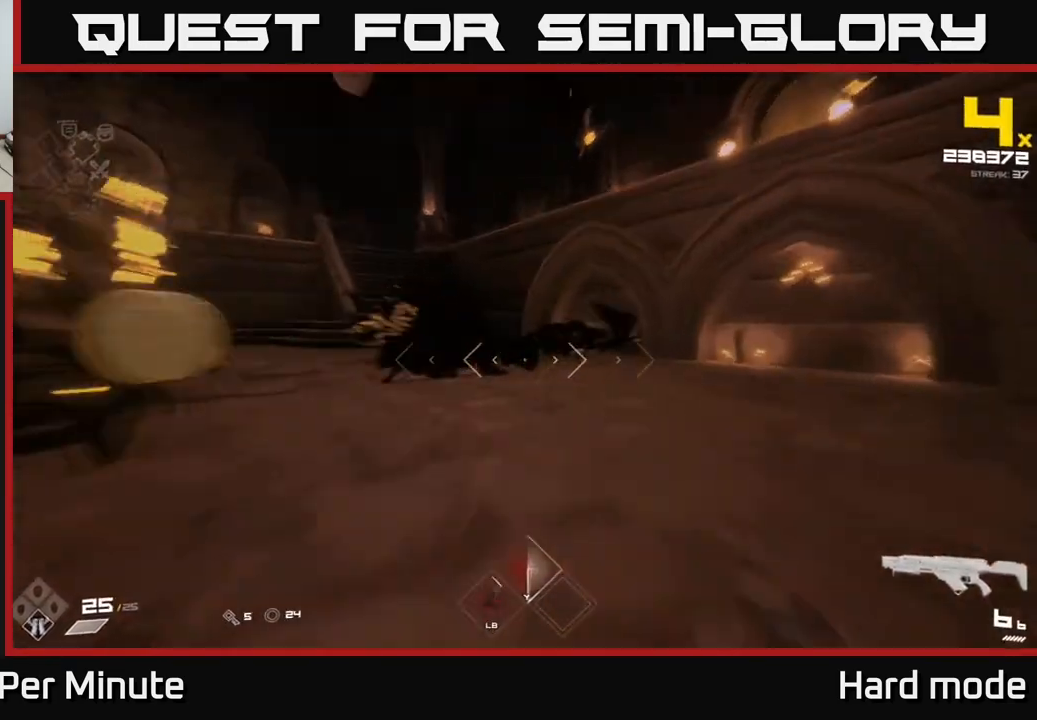
{"buttons": [], "left_stick": "up-right", "right_stick": "left", "events": [[83, "left_stick", "up-right"], [150, "right_stick", "left"], [283, "left_stick", "right"], [383, "L1", "up"], [450, "left_stick", "up-right"]]}
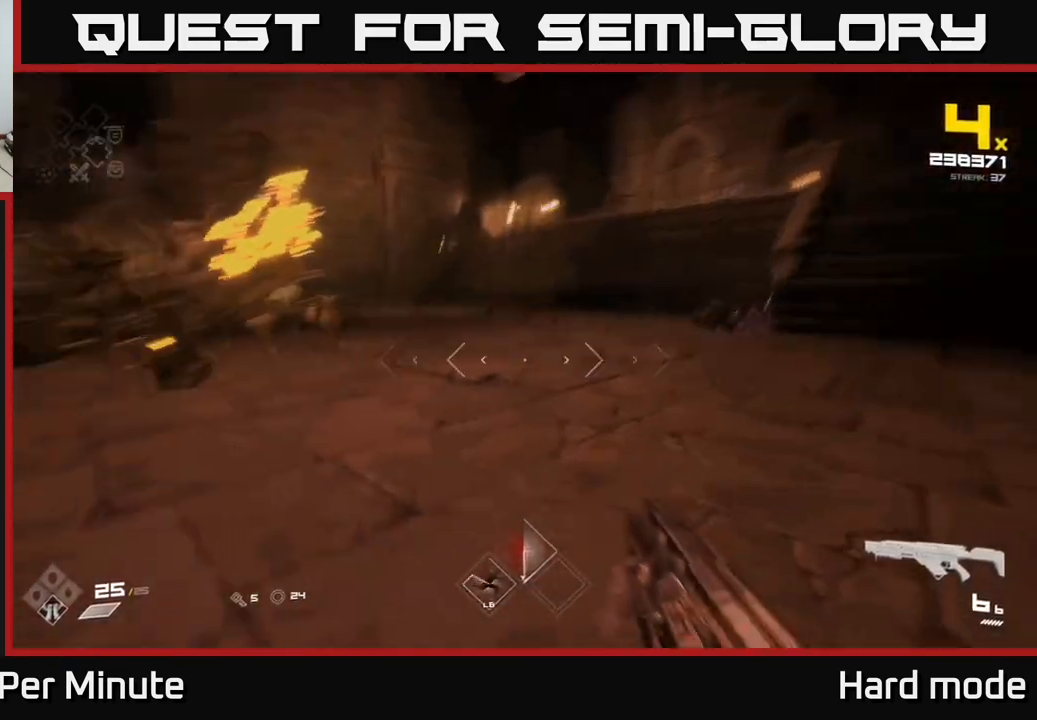
{"buttons": ["R2"], "left_stick": "right", "right_stick": "left", "events": [[50, "right_stick", "center"], [217, "right_stick", "left"], [450, "left_stick", "right"], [500, "R2", "down"]]}
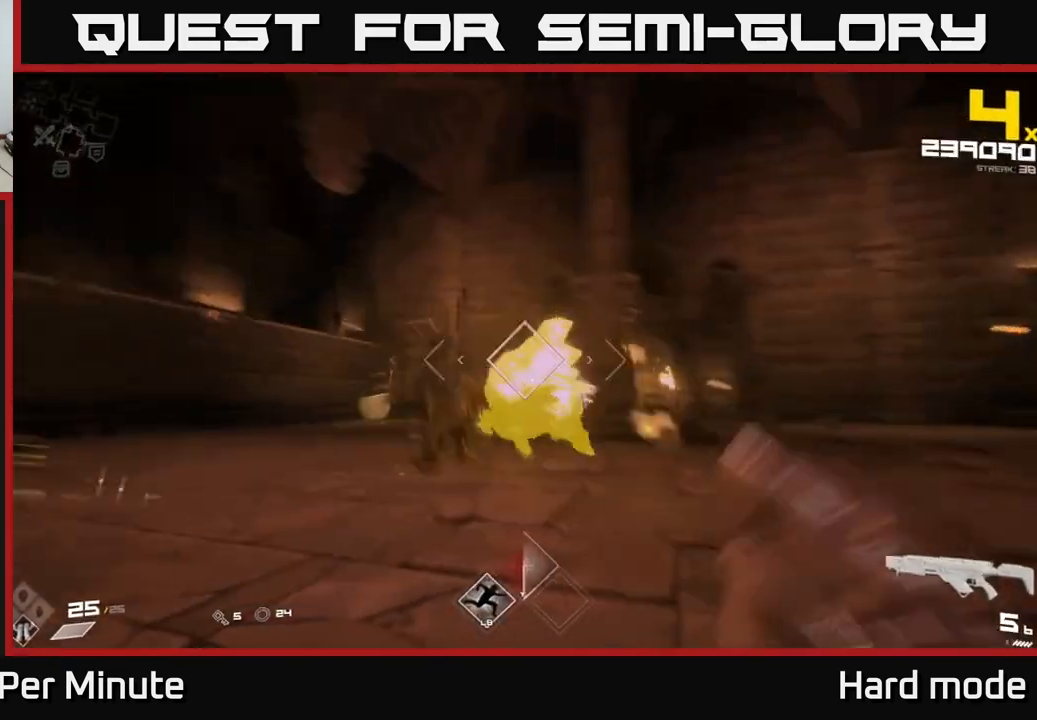
{"buttons": [], "left_stick": "up", "right_stick": "center", "events": [[100, "right_stick", "center"], [117, "R2", "up"], [150, "left_stick", "up"], [283, "right_stick", "right"], [317, "R2", "down"], [433, "R2", "up"], [483, "right_stick", "center"]]}
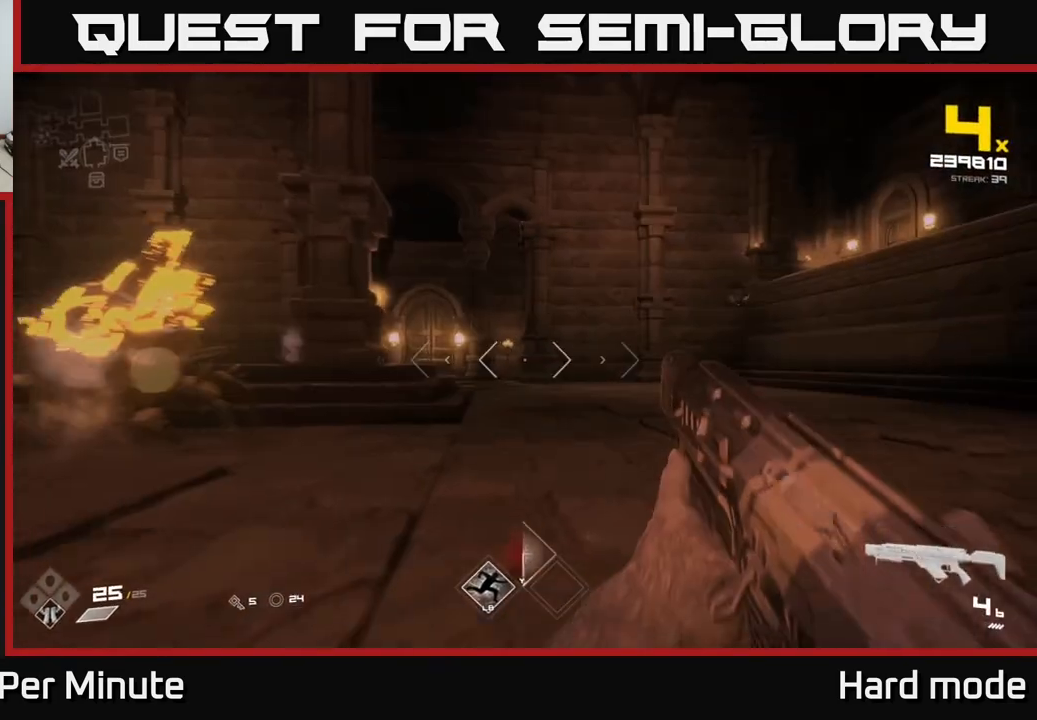
{"buttons": [], "left_stick": "right", "right_stick": "left", "events": [[100, "right_stick", "left"], [150, "left_stick", "right"], [233, "left_stick", "down-right"], [250, "R2", "down"], [350, "left_stick", "right"], [367, "R2", "up"]]}
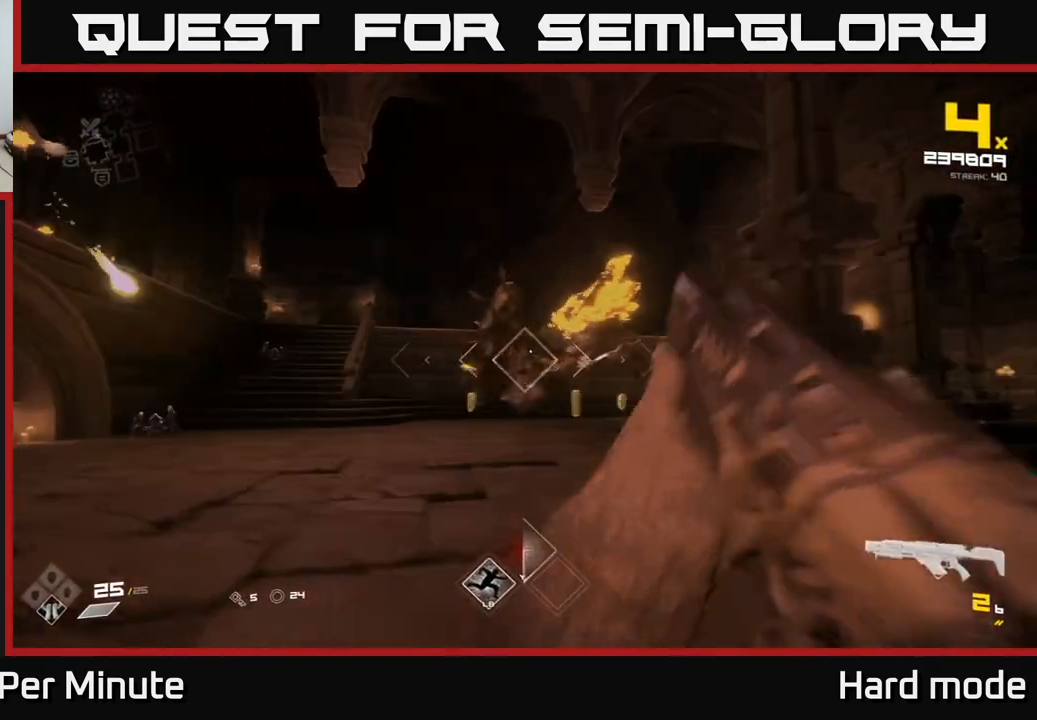
{"buttons": ["R2"], "left_stick": "up-right", "right_stick": "up", "events": [[33, "right_stick", "center"], [83, "R2", "down"], [183, "R2", "up"], [183, "right_stick", "left"], [300, "right_stick", "center"], [400, "R2", "down"], [433, "left_stick", "up-right"], [467, "right_stick", "up"]]}
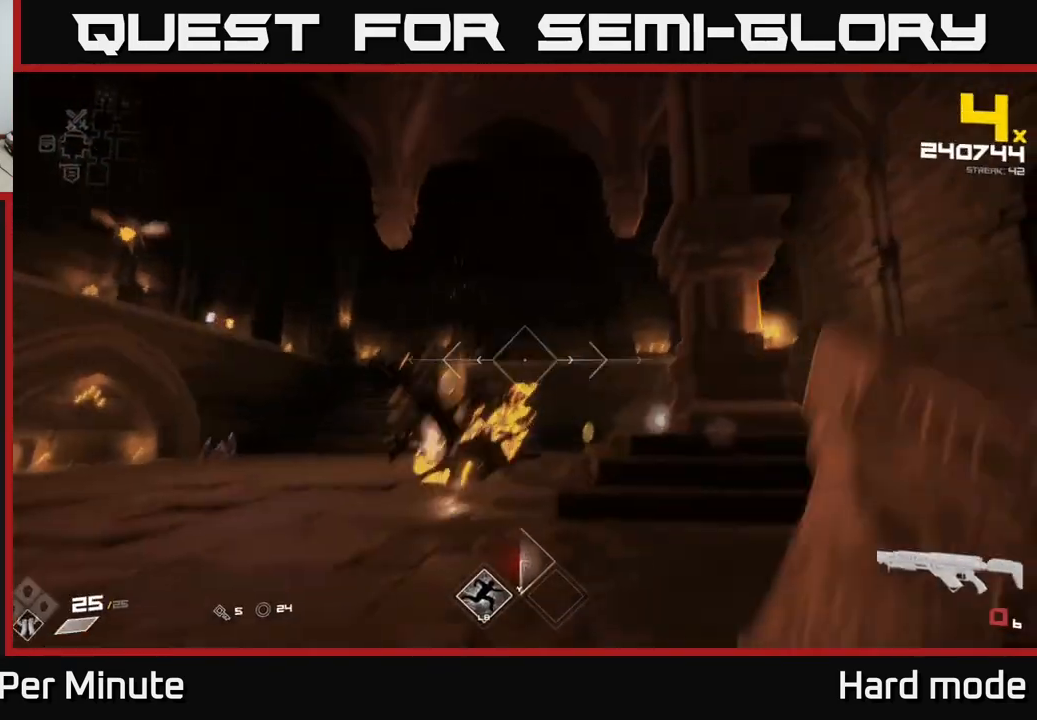
{"buttons": ["R1"], "left_stick": "up", "right_stick": "center", "events": [[17, "R2", "up"], [67, "right_stick", "right"], [183, "left_stick", "up"], [200, "R1", "down"], [333, "R1", "up"], [417, "right_stick", "center"], [500, "R1", "down"]]}
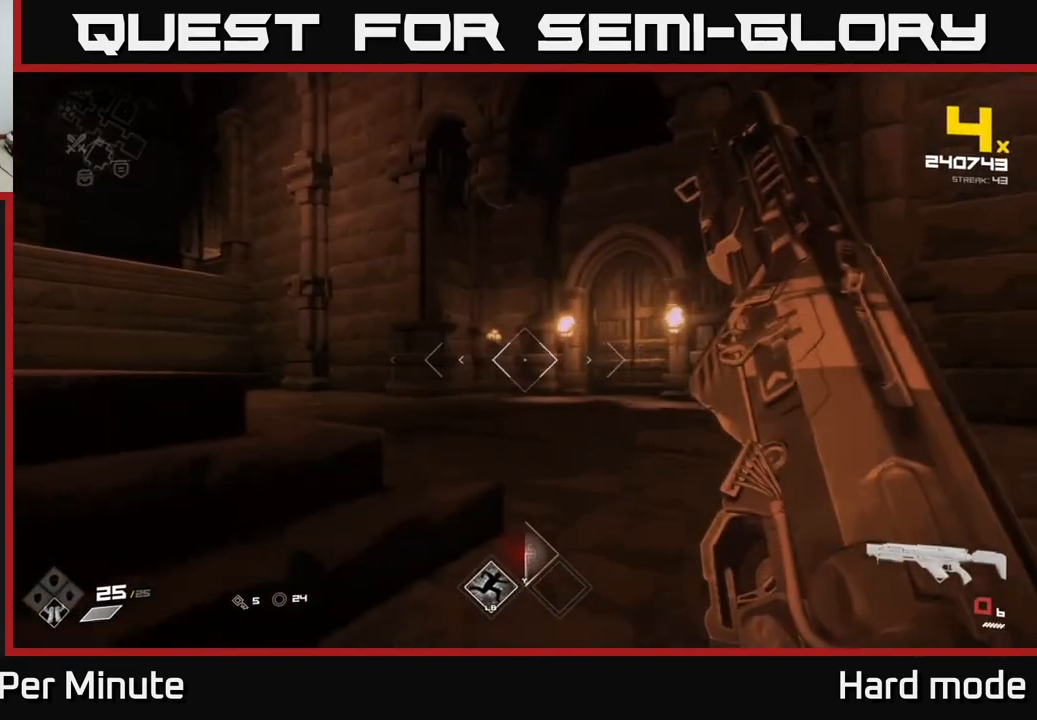
{"buttons": ["L1"], "left_stick": "left", "right_stick": "right", "events": [[100, "right_stick", "right"], [117, "left_stick", "up-left"], [150, "R1", "up"], [217, "left_stick", "left"], [283, "L1", "down"]]}
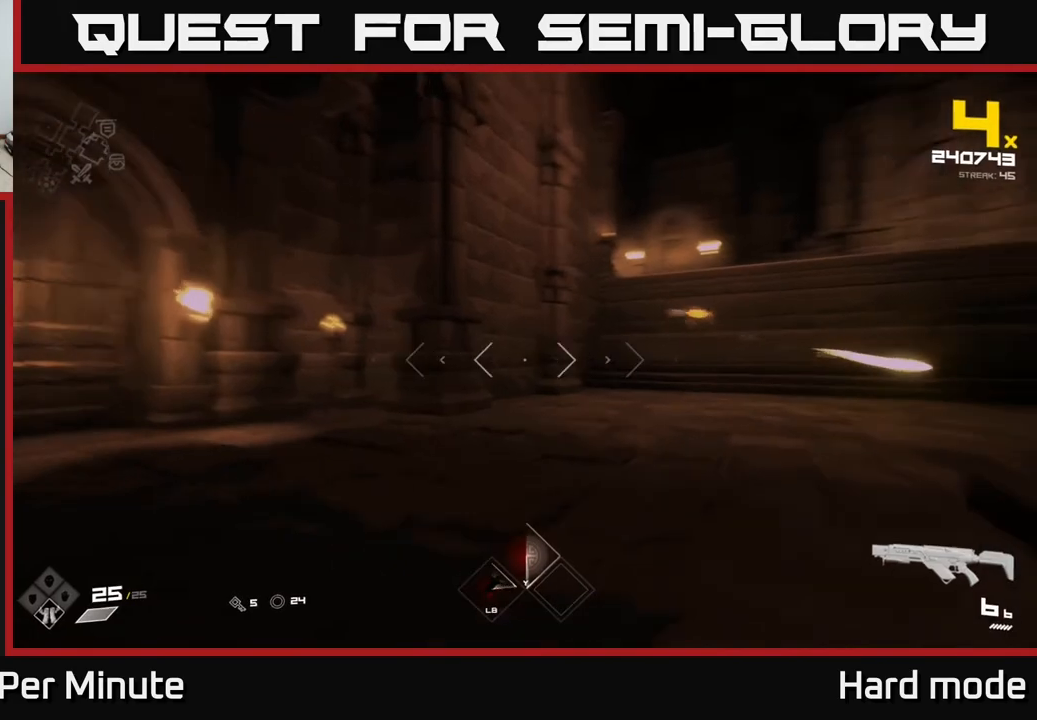
{"buttons": [], "left_stick": "up", "right_stick": "center", "events": [[133, "L1", "up"], [250, "left_stick", "up-left"], [250, "right_stick", "center"], [350, "left_stick", "up"]]}
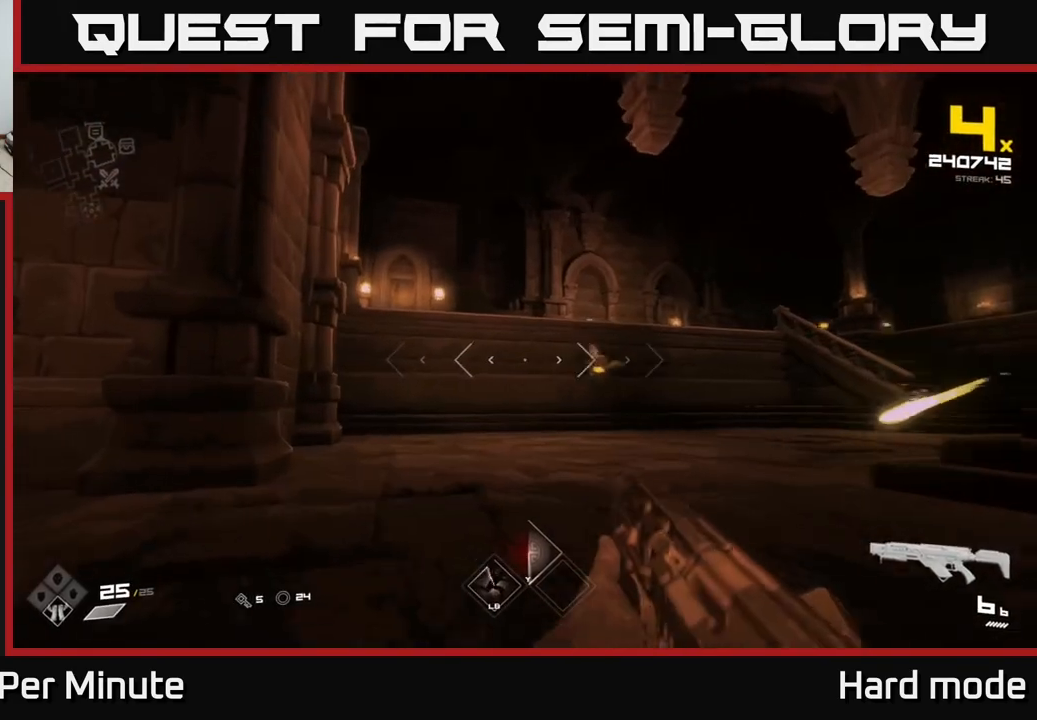
{"buttons": [], "left_stick": "up-left", "right_stick": "center", "events": [[50, "R2", "down"], [83, "right_stick", "right"], [133, "R2", "up"], [200, "left_stick", "up-left"], [250, "right_stick", "center"], [433, "R2", "down"], [500, "R2", "up"]]}
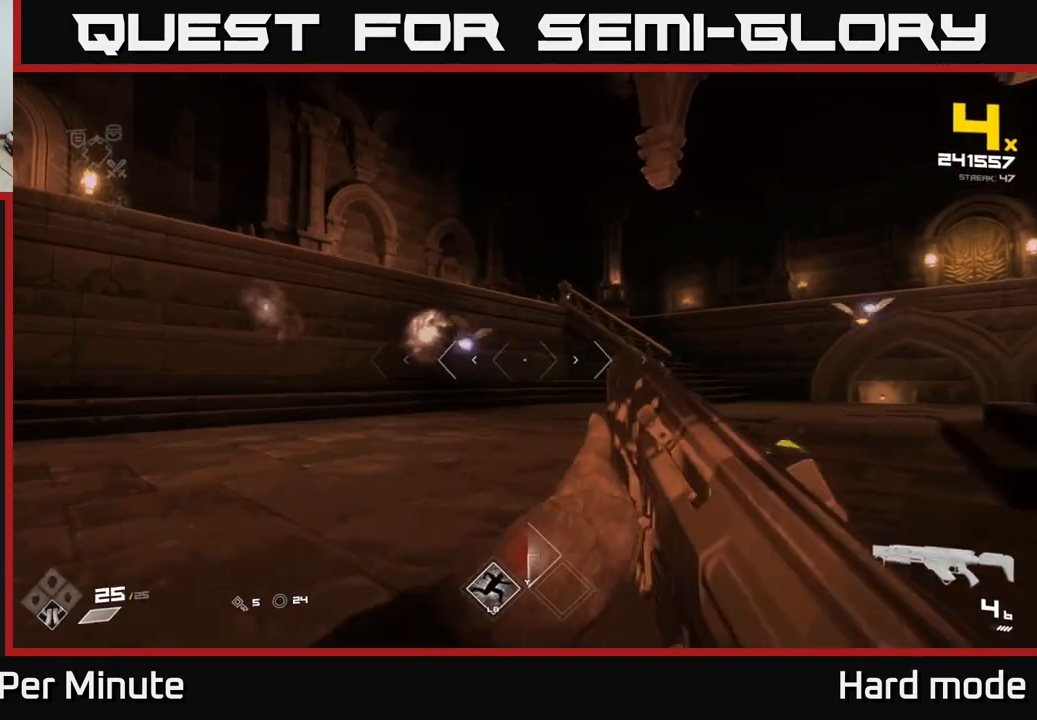
{"buttons": [], "left_stick": "center", "right_stick": "center", "events": [[250, "R2", "down"], [250, "right_stick", "up-right"], [350, "R2", "up"], [350, "right_stick", "center"], [417, "left_stick", "center"]]}
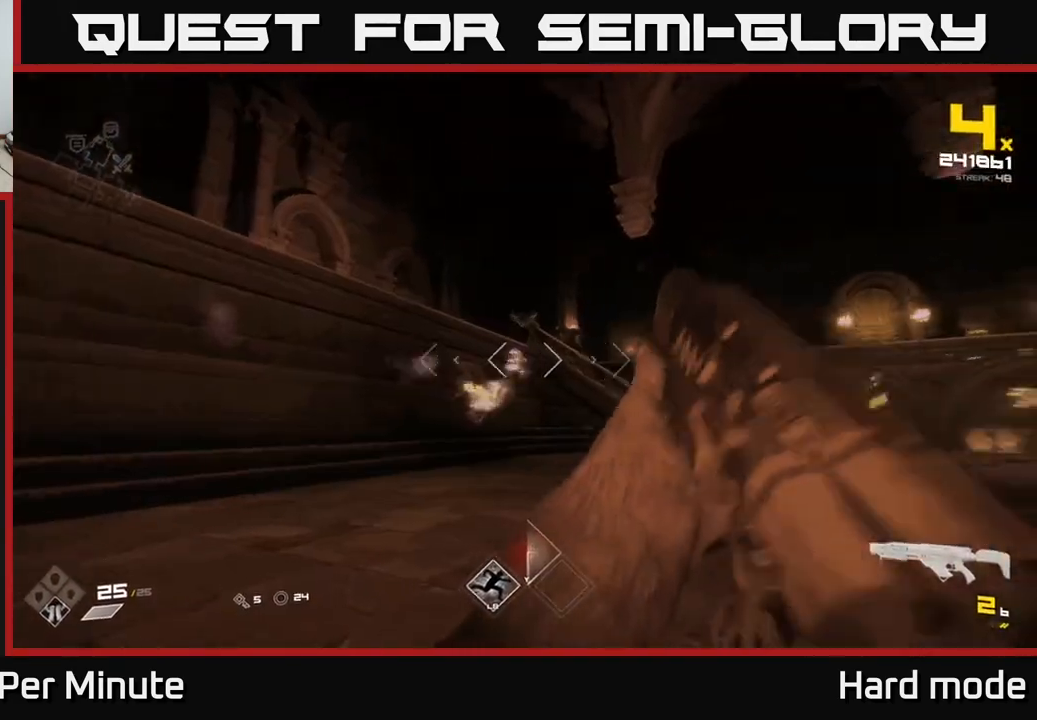
{"buttons": [], "left_stick": "up-left", "right_stick": "center", "events": [[17, "left_stick", "left"], [33, "right_stick", "right"], [83, "R1", "down"], [217, "R1", "up"], [217, "right_stick", "center"], [283, "left_stick", "center"], [367, "left_stick", "left"], [400, "R1", "down"], [433, "left_stick", "up-left"], [483, "R1", "up"]]}
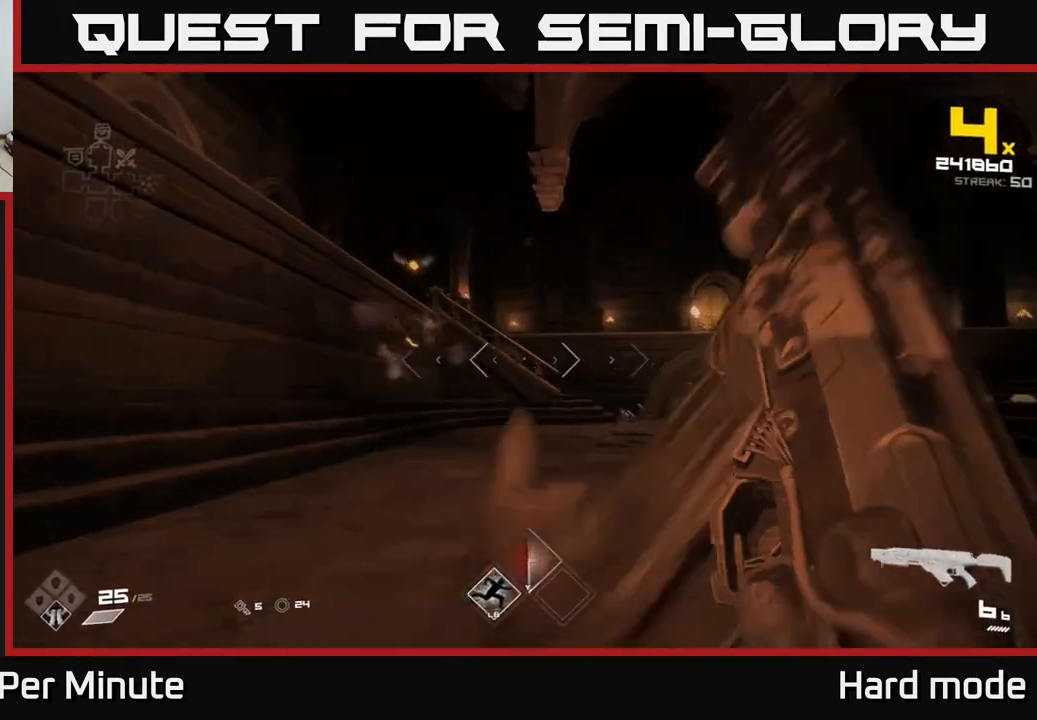
{"buttons": [], "left_stick": "left", "right_stick": "down-right", "events": [[133, "left_stick", "center"], [200, "left_stick", "left"], [267, "R2", "down"], [350, "left_stick", "center"], [400, "R2", "up"], [400, "left_stick", "left"], [400, "right_stick", "down-right"]]}
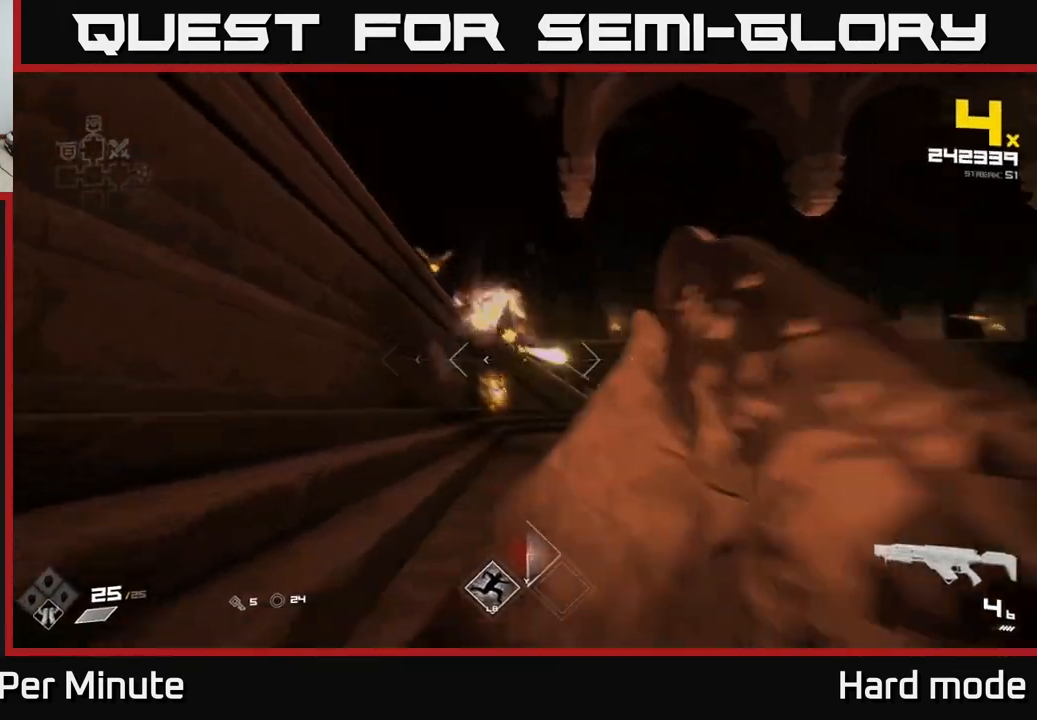
{"buttons": [], "left_stick": "up-left", "right_stick": "center", "events": [[33, "right_stick", "center"], [83, "R2", "down"], [83, "left_stick", "center"], [167, "left_stick", "left"], [183, "R2", "up"], [200, "right_stick", "right"], [367, "left_stick", "center"], [367, "right_stick", "center"], [500, "left_stick", "up-left"]]}
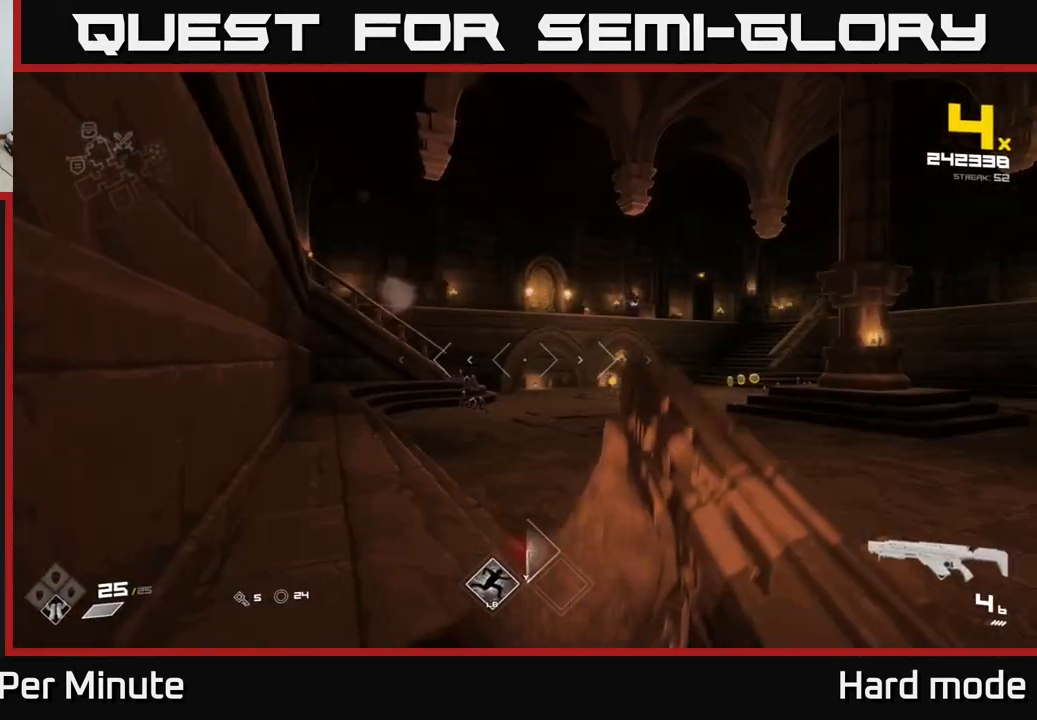
{"buttons": [], "left_stick": "center", "right_stick": "center", "events": [[100, "left_stick", "up"], [283, "right_stick", "down-left"], [333, "R2", "down"], [350, "right_stick", "center"], [433, "R2", "up"], [500, "left_stick", "center"]]}
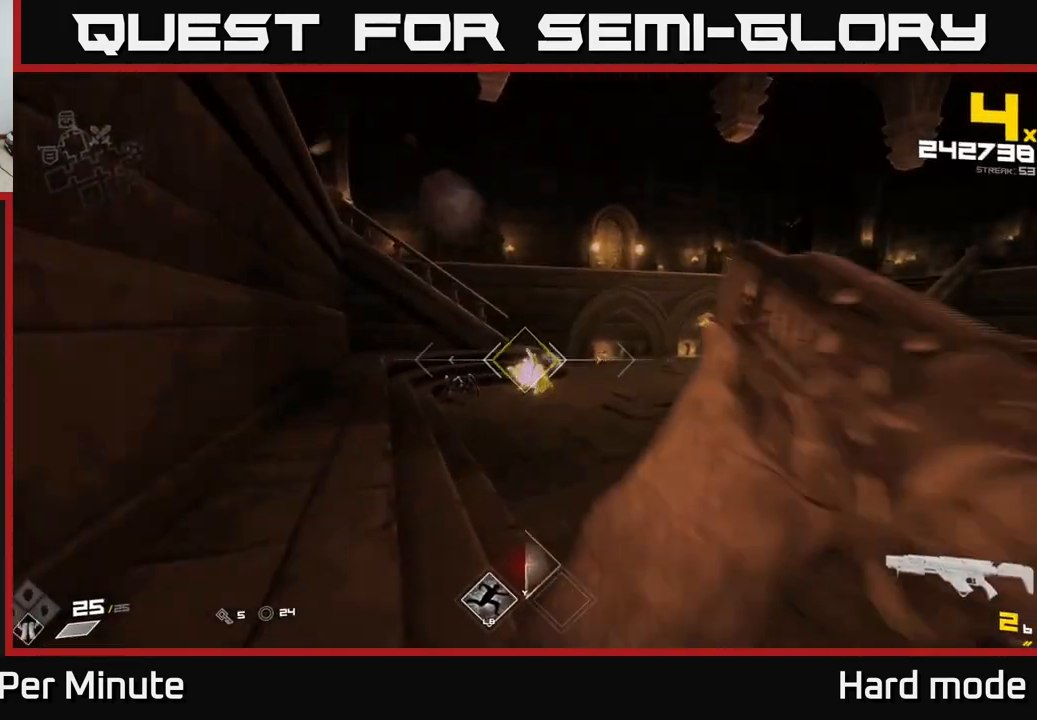
{"buttons": ["R2"], "left_stick": "right", "right_stick": "center", "events": [[83, "left_stick", "left"], [100, "R2", "down"], [183, "left_stick", "center"], [200, "R2", "up"], [267, "left_stick", "right"], [367, "right_stick", "down-left"], [417, "R2", "down"], [483, "right_stick", "center"]]}
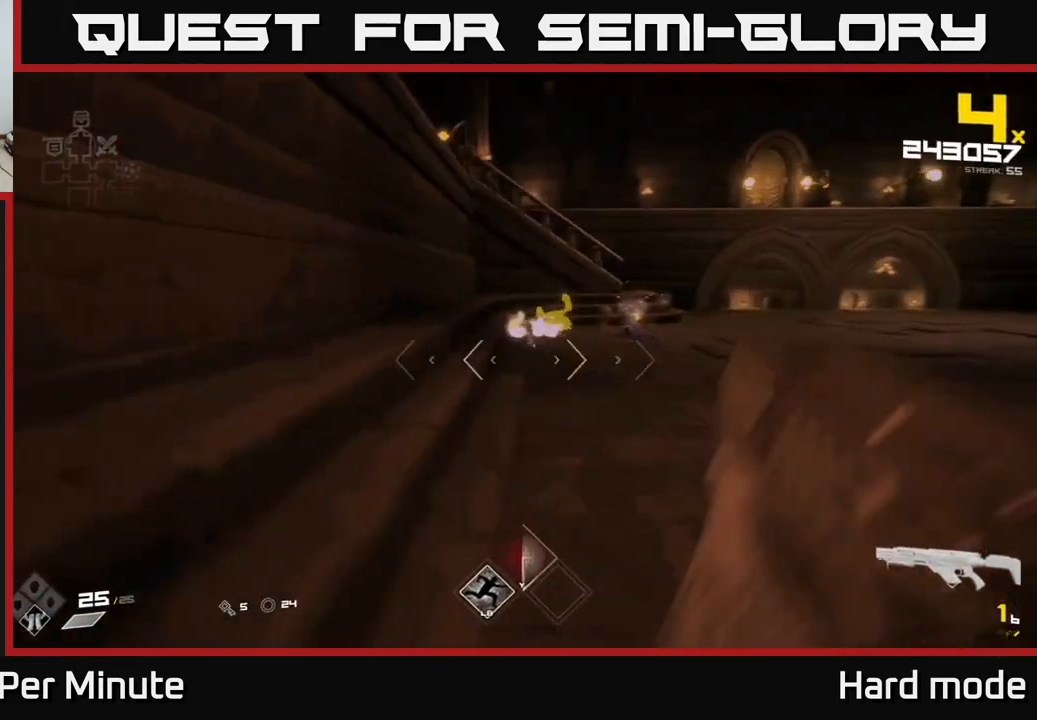
{"buttons": [], "left_stick": "right", "right_stick": "center", "events": [[67, "R2", "up"], [283, "R1", "down"], [383, "R1", "up"]]}
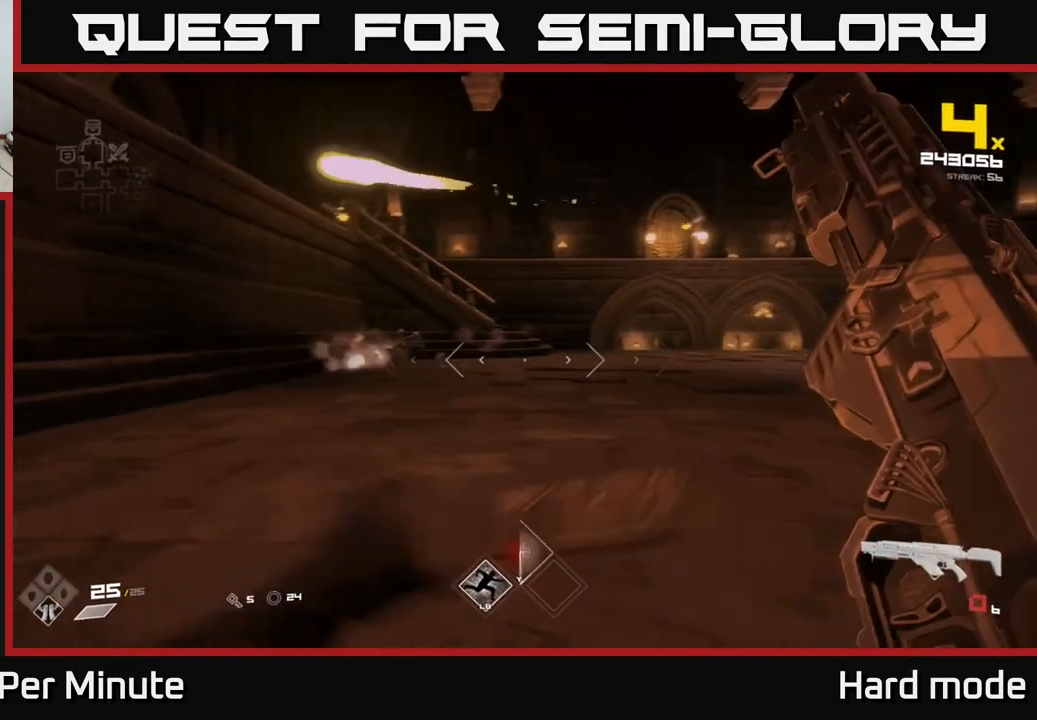
{"buttons": [], "left_stick": "right", "right_stick": "center", "events": [[117, "R1", "down"], [217, "R1", "up"]]}
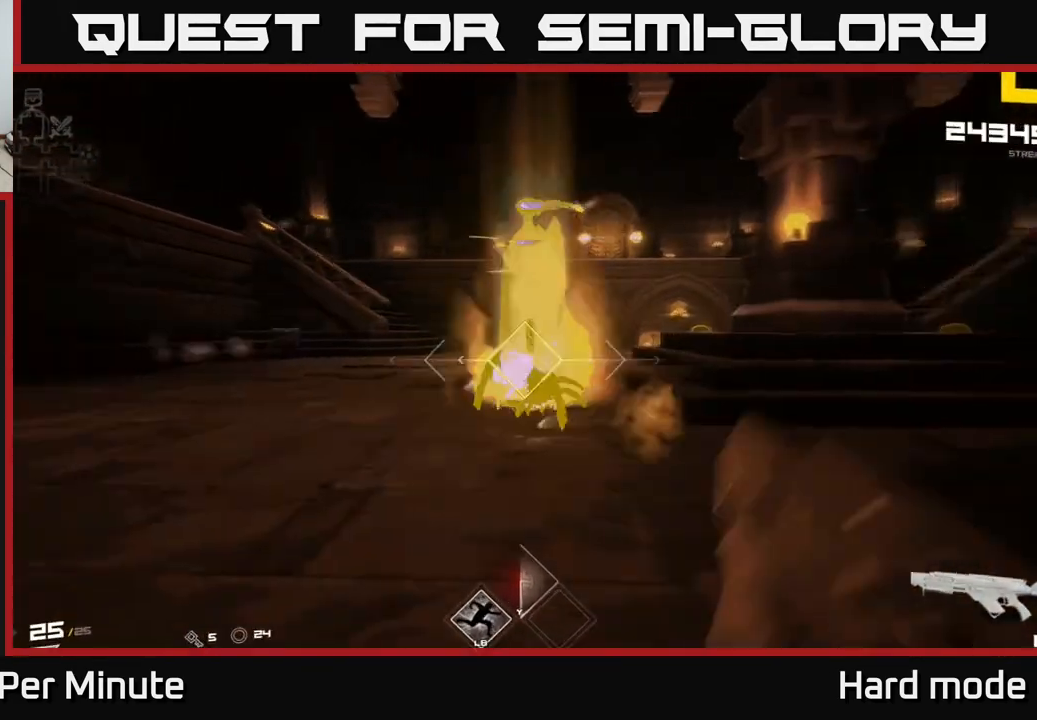
{"buttons": ["R1"], "left_stick": "right", "right_stick": "right", "events": [[17, "R2", "down"], [33, "right_stick", "left"], [117, "R2", "up"], [167, "right_stick", "center"], [383, "R1", "down"], [417, "right_stick", "right"]]}
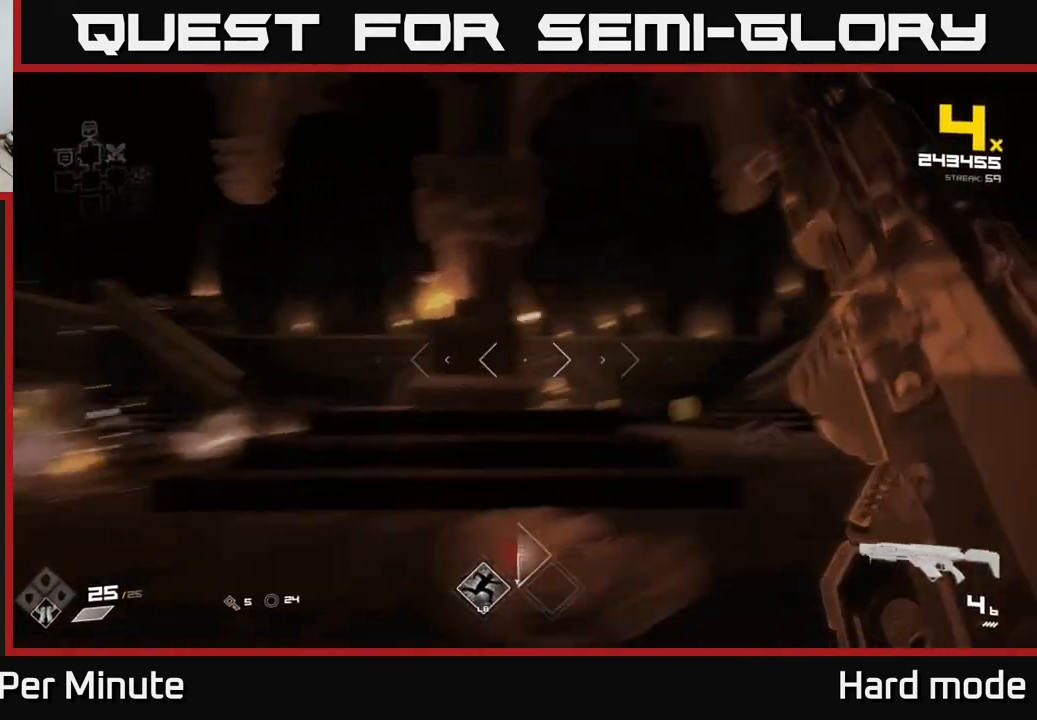
{"buttons": [], "left_stick": "right", "right_stick": "center", "events": [[33, "R1", "up"], [100, "right_stick", "center"], [200, "R1", "down"], [300, "R1", "up"]]}
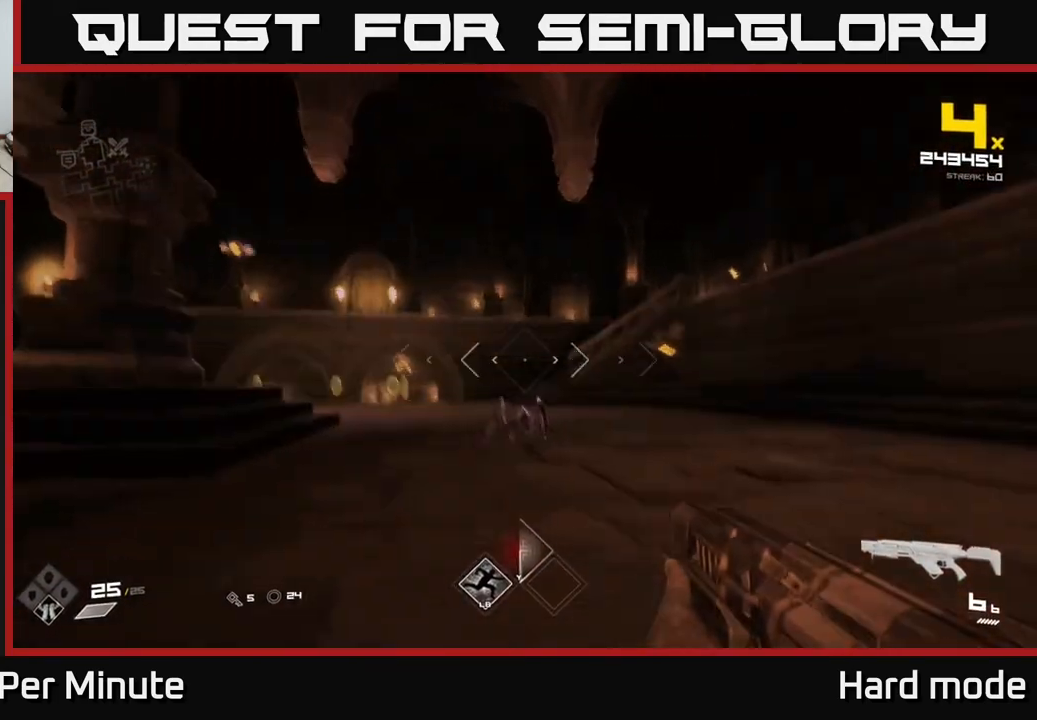
{"buttons": ["R2"], "left_stick": "left", "right_stick": "center", "events": [[17, "right_stick", "down"], [83, "R2", "down"], [83, "left_stick", "down-left"], [150, "right_stick", "center"], [183, "R2", "up"], [183, "left_stick", "left"], [250, "right_stick", "right"], [400, "R2", "down"], [400, "right_stick", "center"]]}
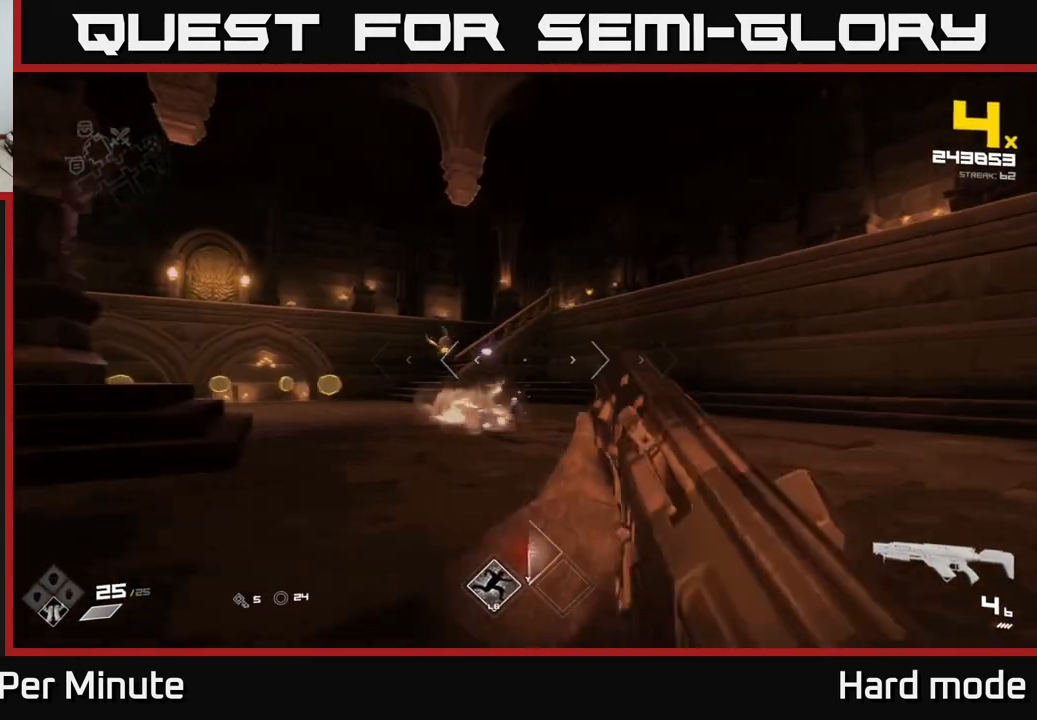
{"buttons": [], "left_stick": "down-left", "right_stick": "down-left", "events": [[33, "R2", "up"], [100, "left_stick", "up-left"], [250, "R2", "down"], [250, "right_stick", "left"], [317, "left_stick", "down-left"], [350, "right_stick", "center"], [383, "R2", "up"], [467, "right_stick", "down-left"]]}
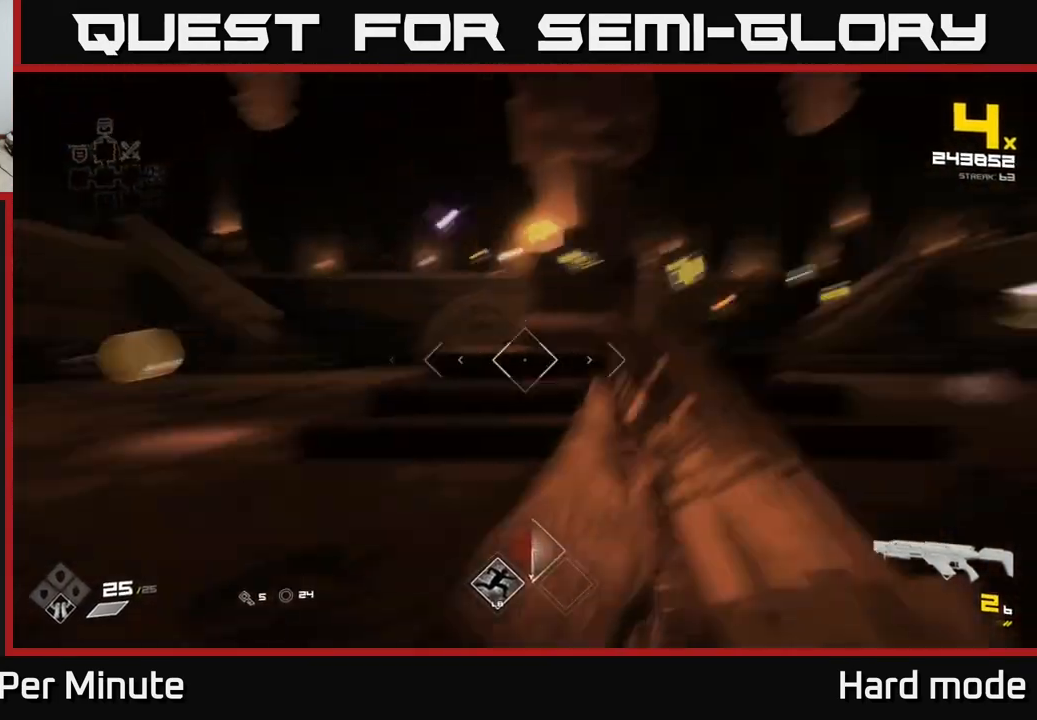
{"buttons": [], "left_stick": "up-left", "right_stick": "up-right", "events": [[17, "left_stick", "left"], [83, "R1", "down"], [117, "right_stick", "center"], [200, "R1", "up"], [300, "left_stick", "up-left"], [383, "R1", "down"], [383, "right_stick", "up-right"], [483, "R1", "up"]]}
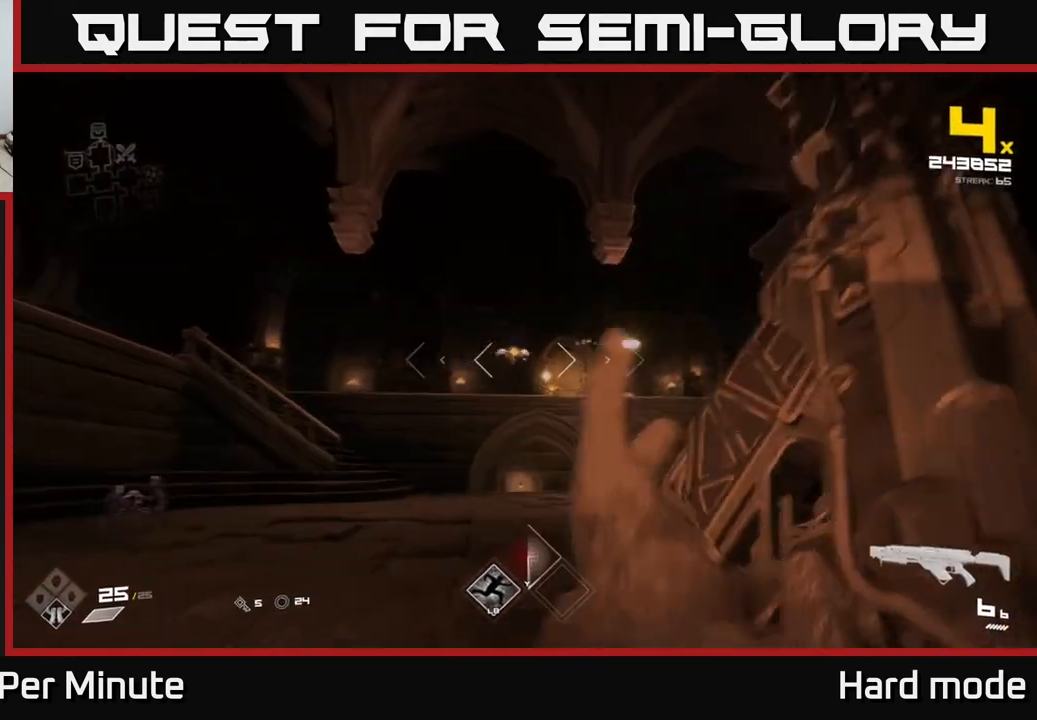
{"buttons": ["R2"], "left_stick": "up-left", "right_stick": "center", "events": [[33, "right_stick", "center"], [117, "left_stick", "left"], [200, "right_stick", "down-left"], [350, "right_stick", "center"], [383, "left_stick", "up-left"], [500, "R2", "down"]]}
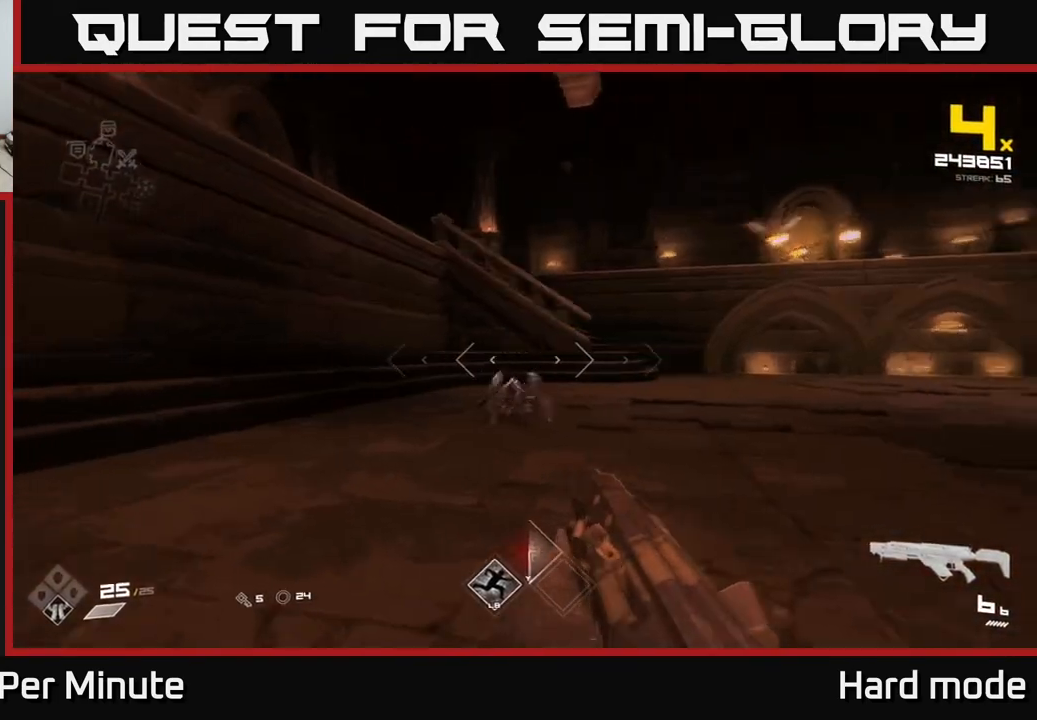
{"buttons": ["R1"], "left_stick": "left", "right_stick": "up-right", "events": [[50, "left_stick", "center"], [50, "right_stick", "right"], [117, "R2", "up"], [117, "left_stick", "left"], [150, "right_stick", "center"], [283, "left_stick", "center"], [333, "left_stick", "left"], [383, "right_stick", "right"], [417, "R1", "down"], [450, "right_stick", "up-right"]]}